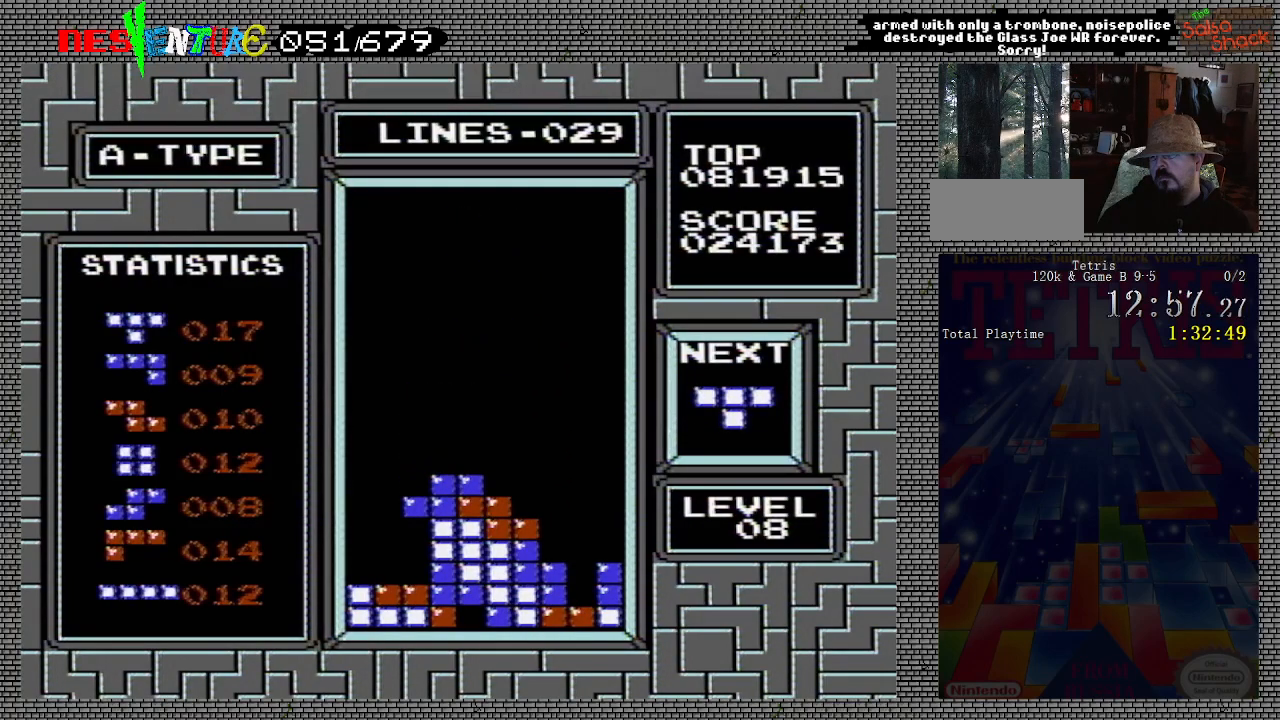
Gameplay with a controller (Nintendo layout); each line is a JSON object with the inputs held at the frame after it. "events" lists button and stick changes between this image and that frame as [ms after this image, input, new state], when the widget could be followed in between. Not read: L3 R3.
{"buttons": [], "events": []}
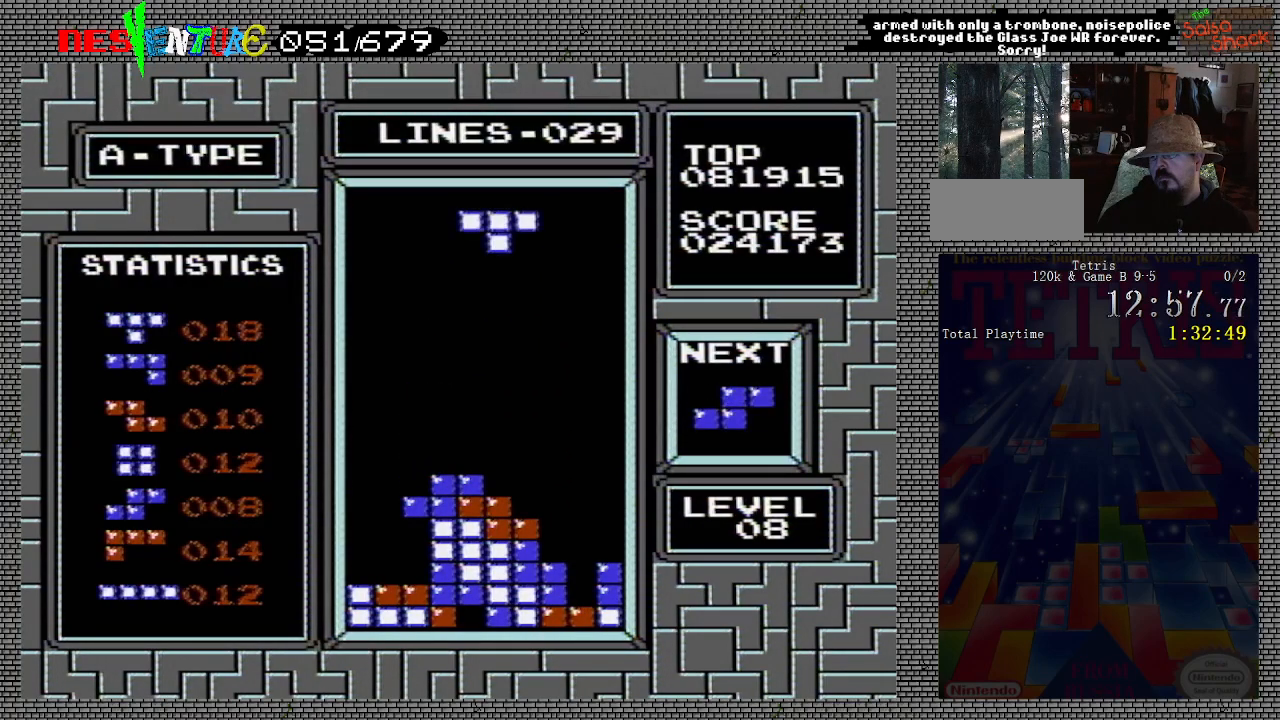
{"buttons": ["DPAD_RIGHT"], "events": [[317, "DPAD_RIGHT", "down"], [350, "DPAD_RIGHT", "up"], [433, "DPAD_RIGHT", "down"]]}
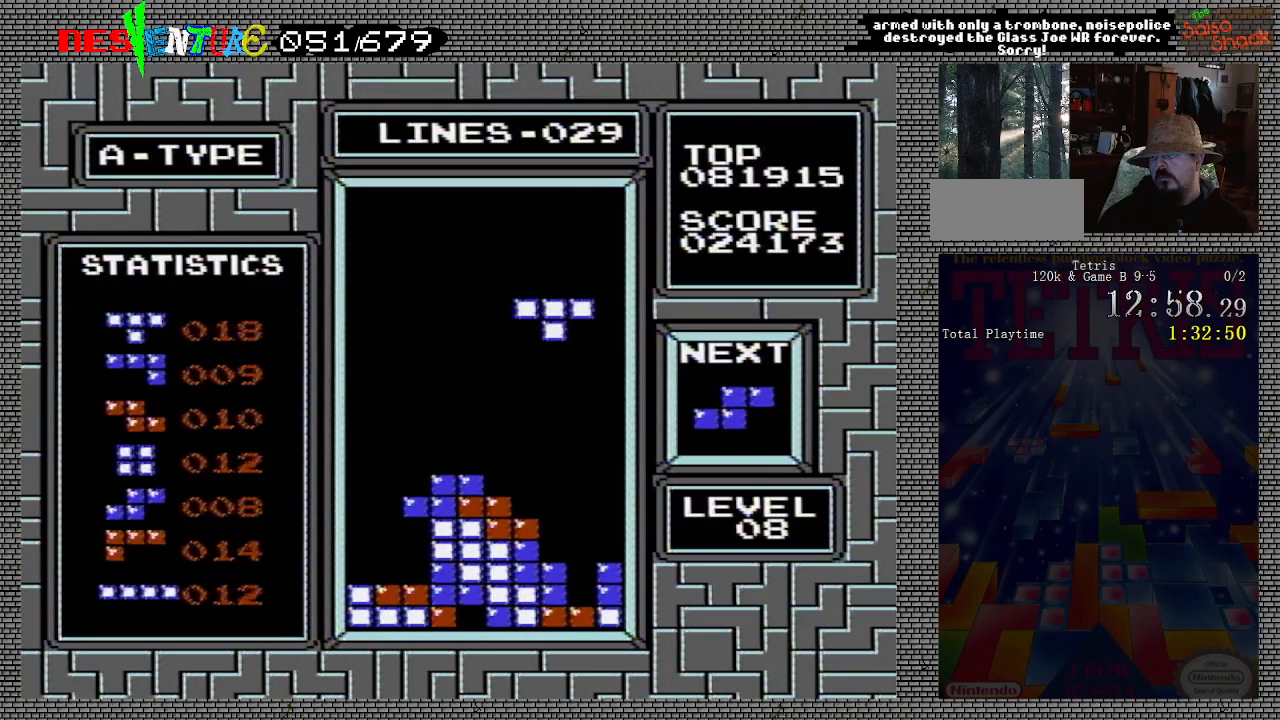
{"buttons": ["DPAD_RIGHT"], "events": [[17, "DPAD_RIGHT", "up"], [83, "DPAD_RIGHT", "down"], [167, "DPAD_RIGHT", "up"], [483, "DPAD_RIGHT", "down"]]}
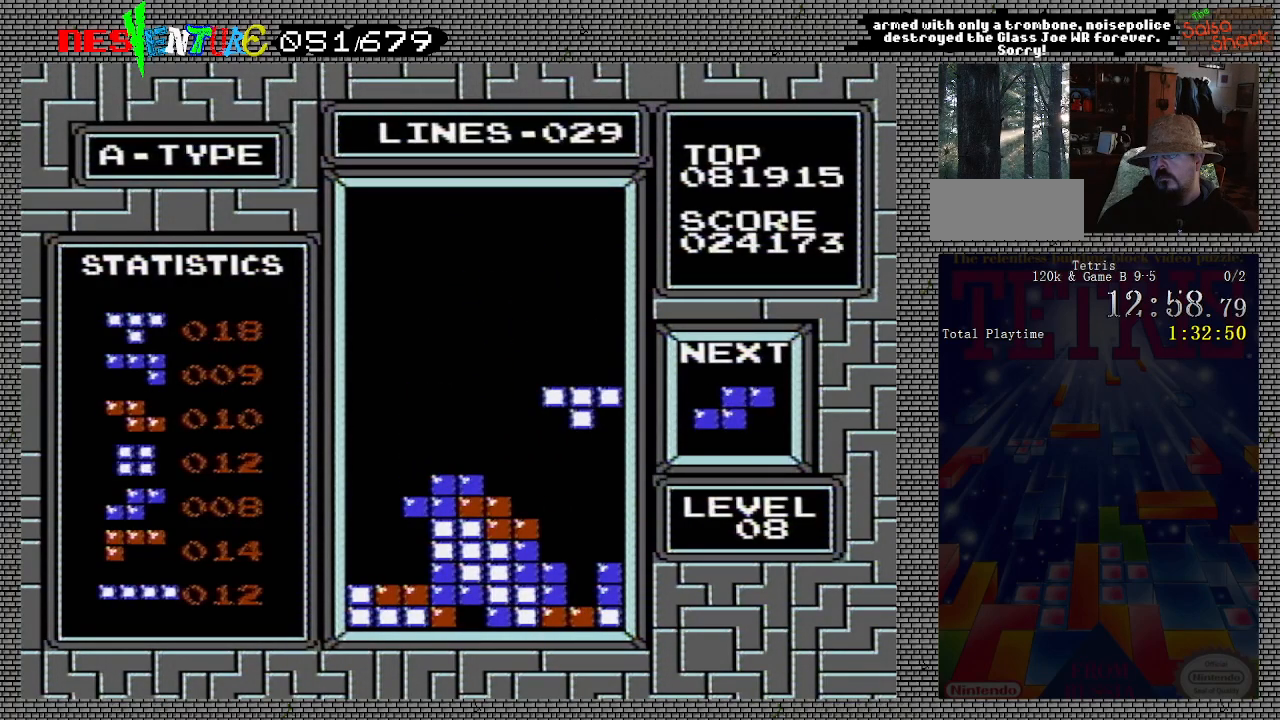
{"buttons": ["DPAD_DOWN"], "events": [[83, "DPAD_RIGHT", "up"], [233, "DPAD_DOWN", "down"]]}
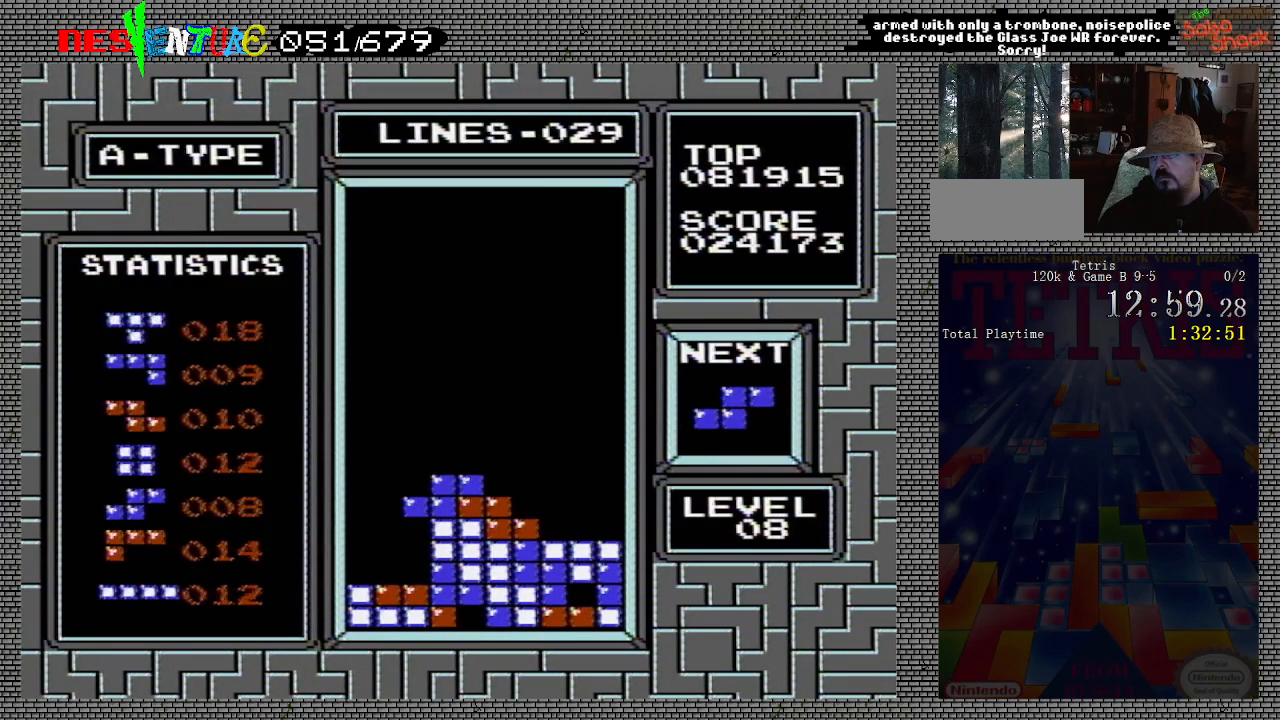
{"buttons": ["A"], "events": [[17, "DPAD_DOWN", "up"], [183, "DPAD_RIGHT", "down"], [283, "DPAD_RIGHT", "up"], [350, "DPAD_RIGHT", "down"], [367, "A", "down"], [383, "DPAD_RIGHT", "up"]]}
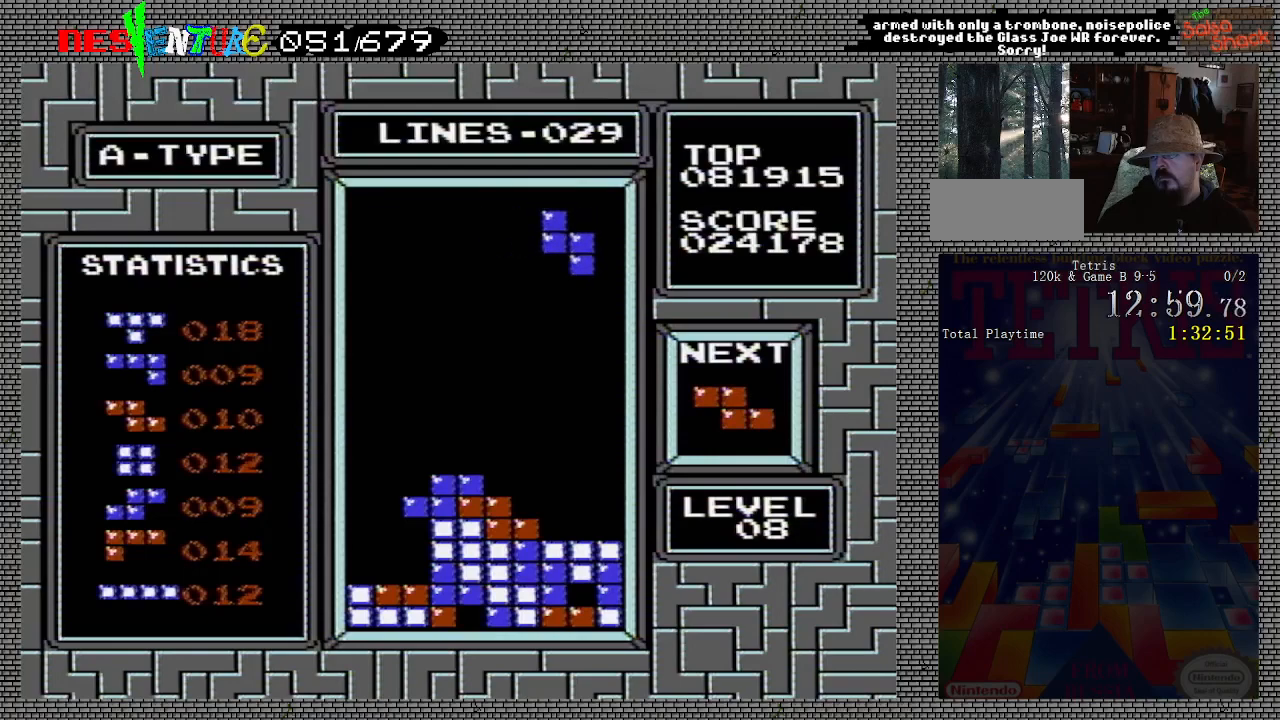
{"buttons": [], "events": [[17, "A", "up"], [50, "DPAD_DOWN", "down"], [300, "DPAD_DOWN", "up"], [433, "DPAD_LEFT", "down"], [483, "DPAD_LEFT", "up"]]}
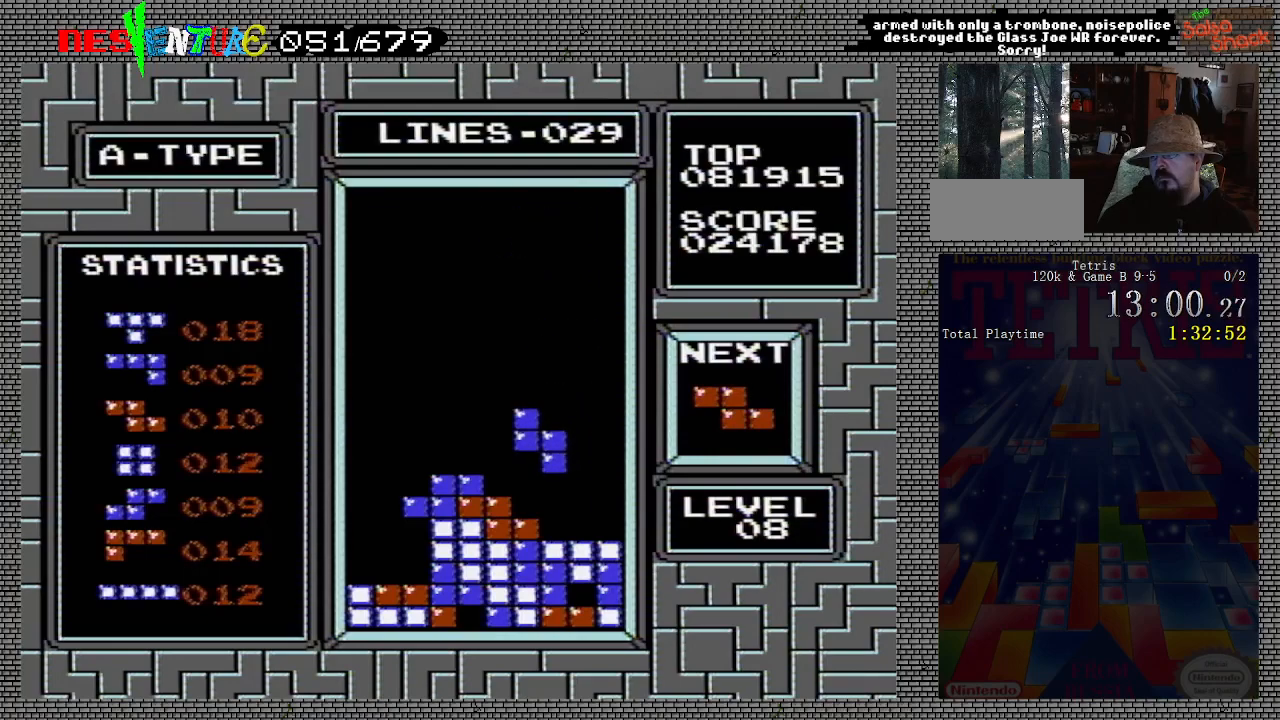
{"buttons": [], "events": [[133, "DPAD_DOWN", "down"], [183, "DPAD_DOWN", "up"]]}
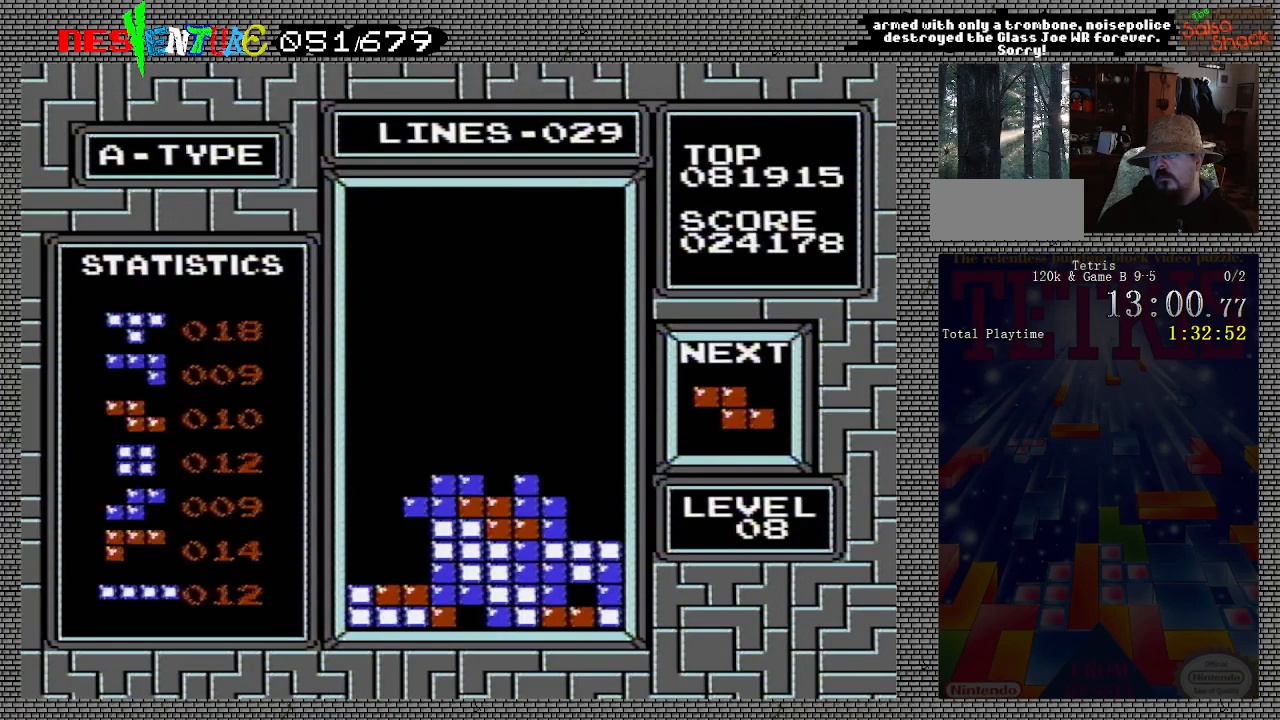
{"buttons": [], "events": []}
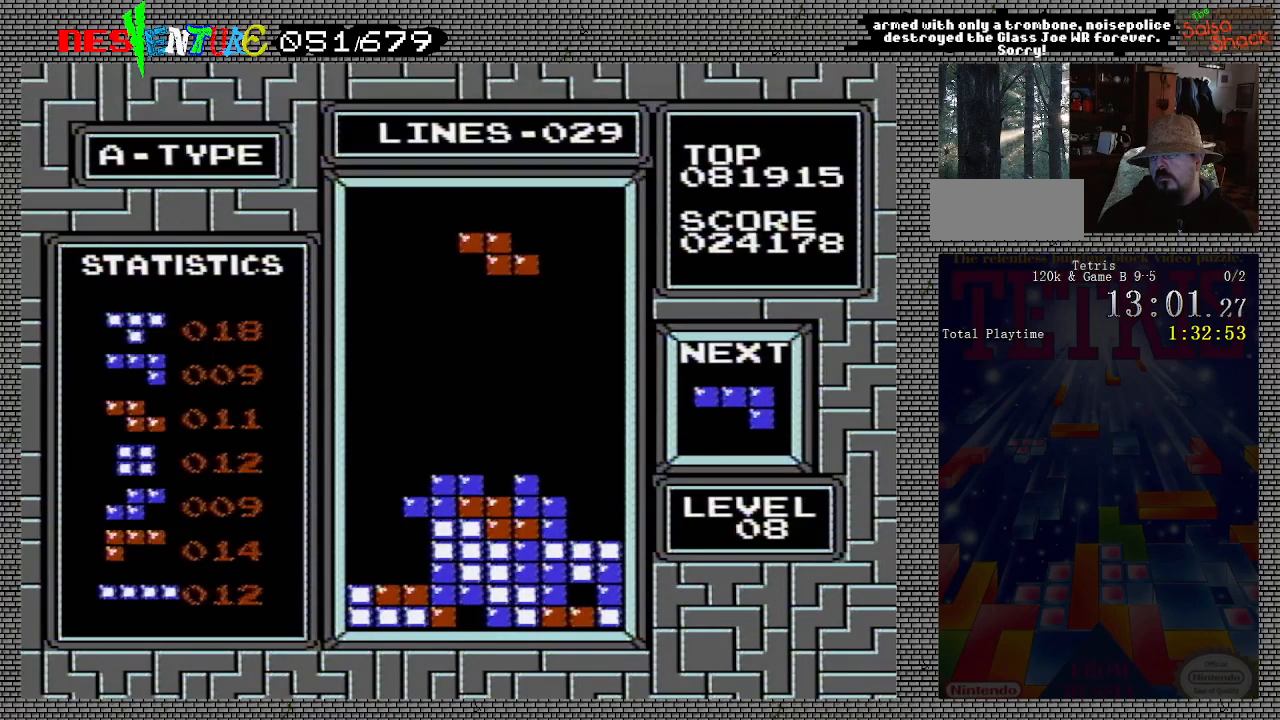
{"buttons": ["DPAD_DOWN"], "events": [[33, "A", "down"], [183, "DPAD_DOWN", "down"], [200, "A", "up"]]}
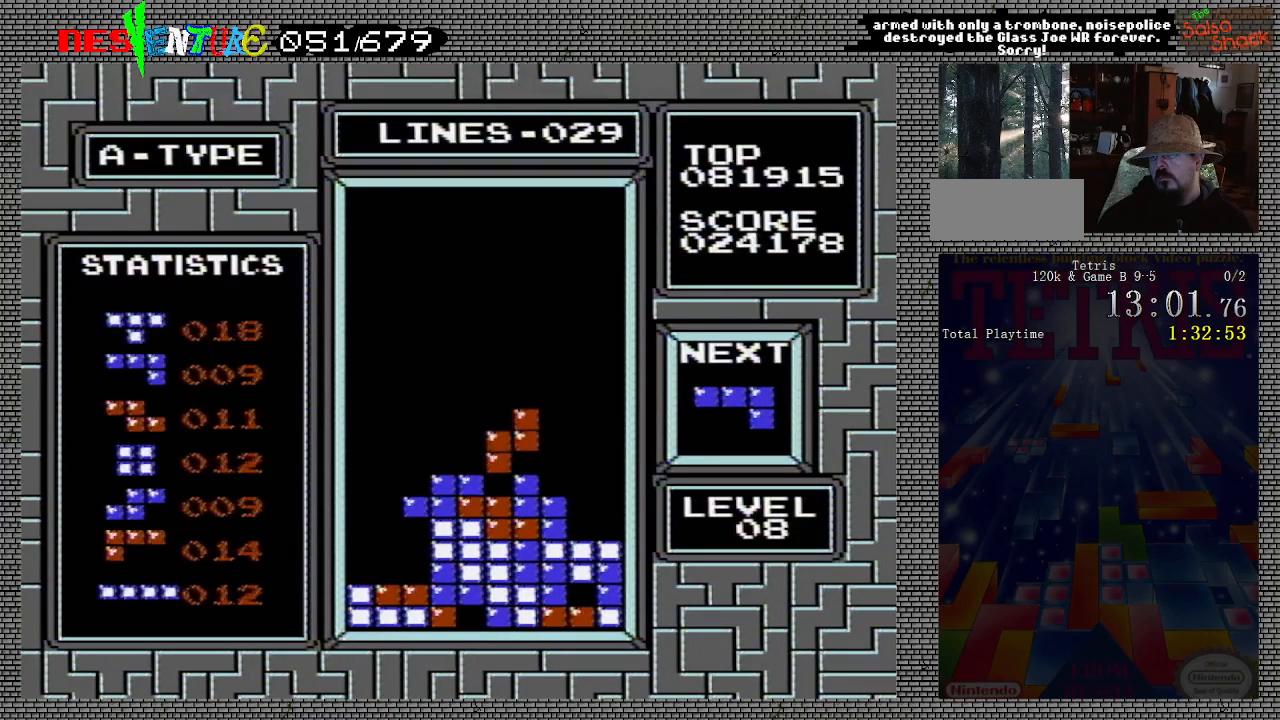
{"buttons": [], "events": [[50, "DPAD_DOWN", "up"], [433, "DPAD_LEFT", "down"], [483, "DPAD_LEFT", "up"]]}
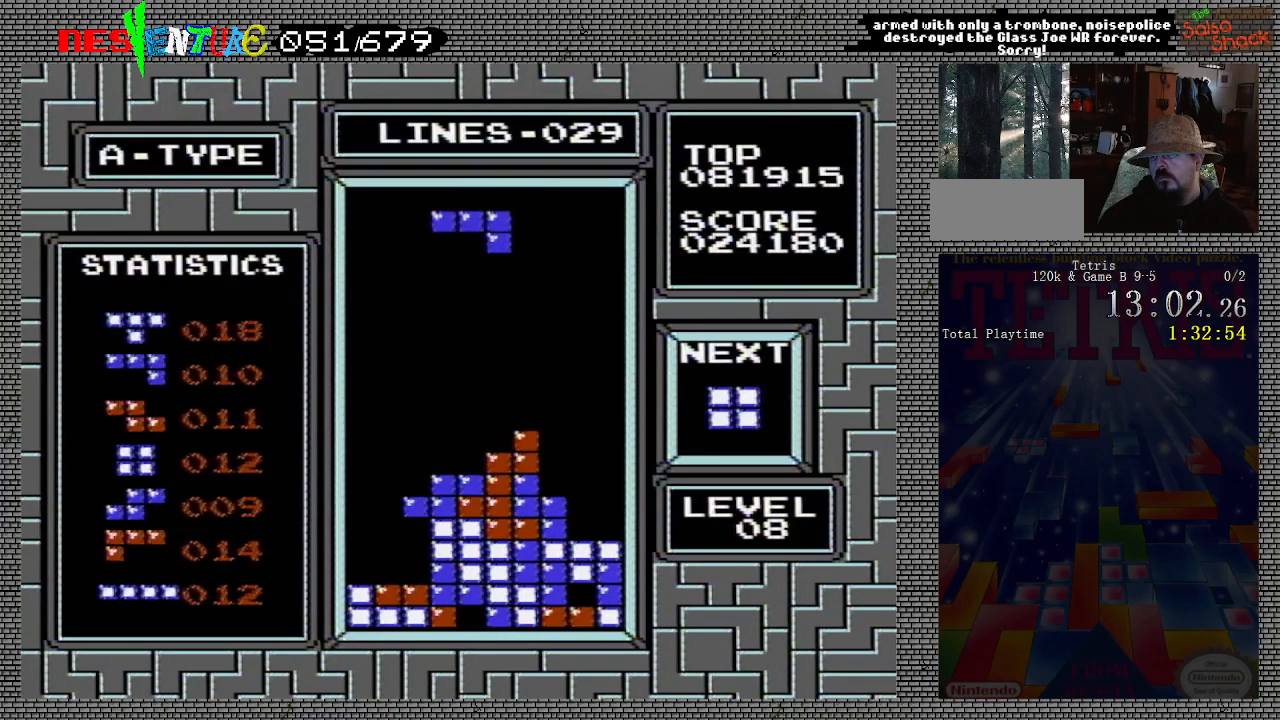
{"buttons": ["DPAD_LEFT"], "events": [[50, "DPAD_LEFT", "down"], [150, "A", "down"], [250, "A", "up"]]}
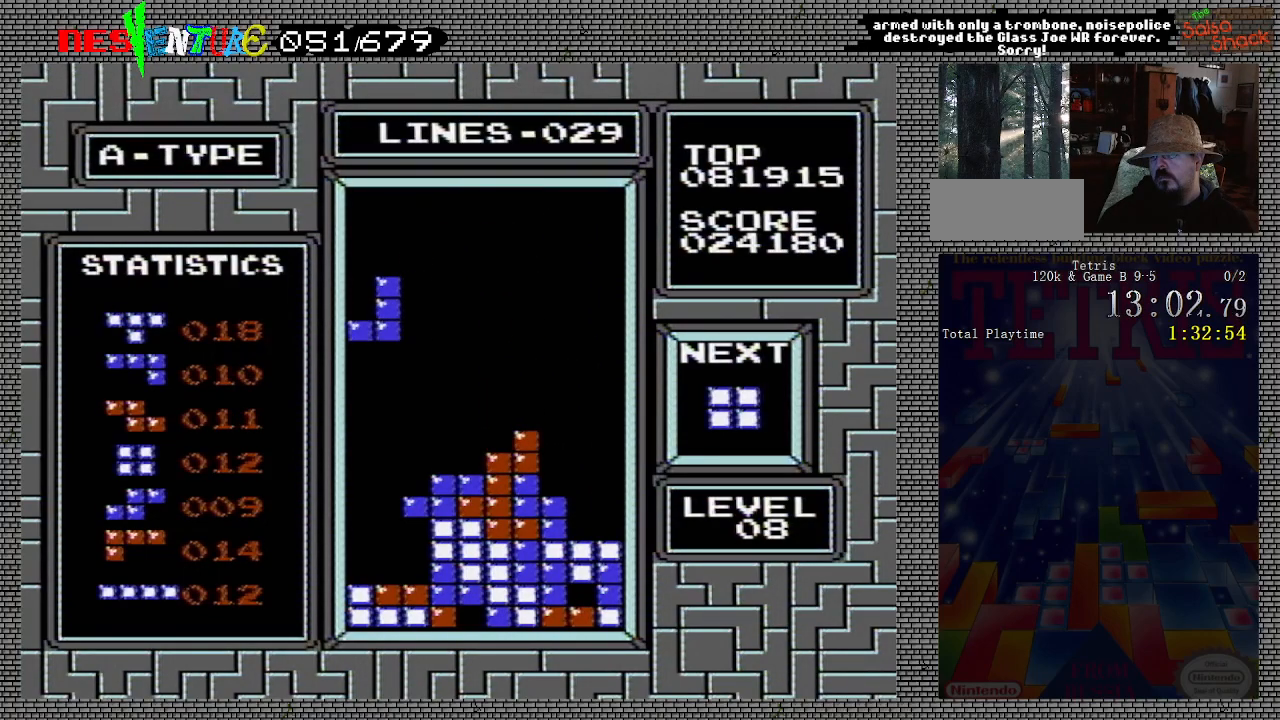
{"buttons": [], "events": [[50, "DPAD_LEFT", "up"]]}
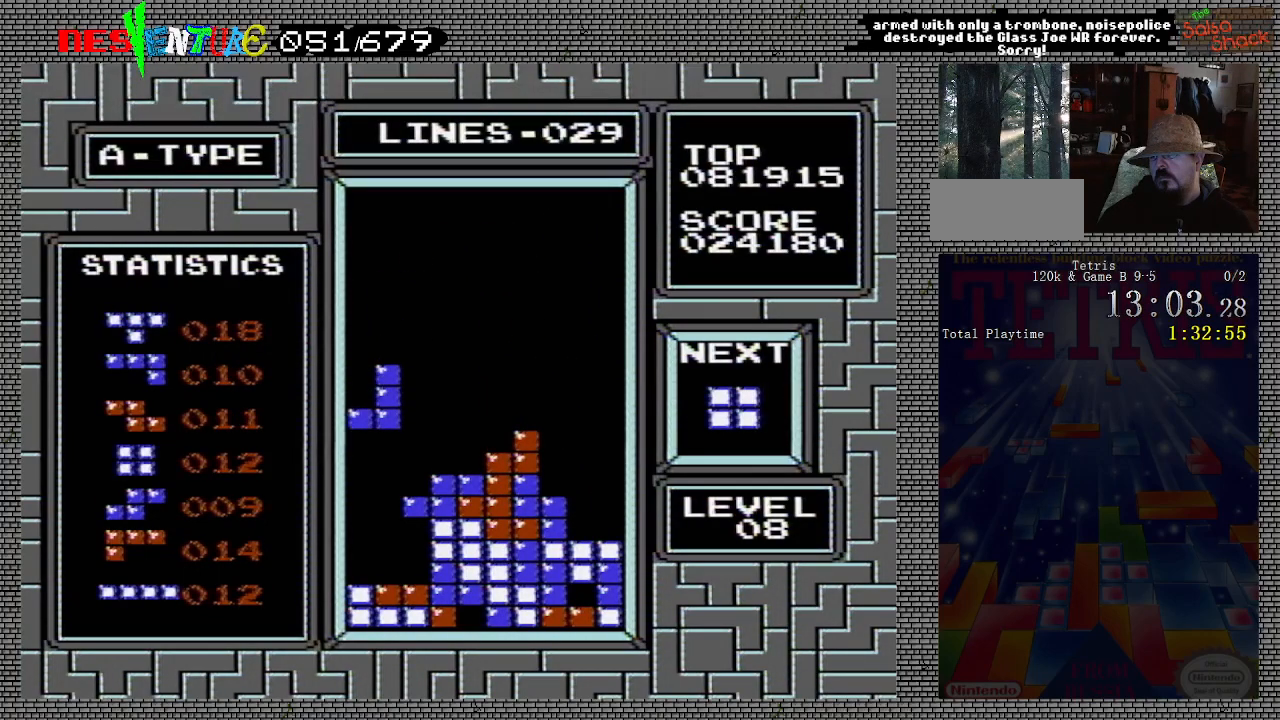
{"buttons": [], "events": []}
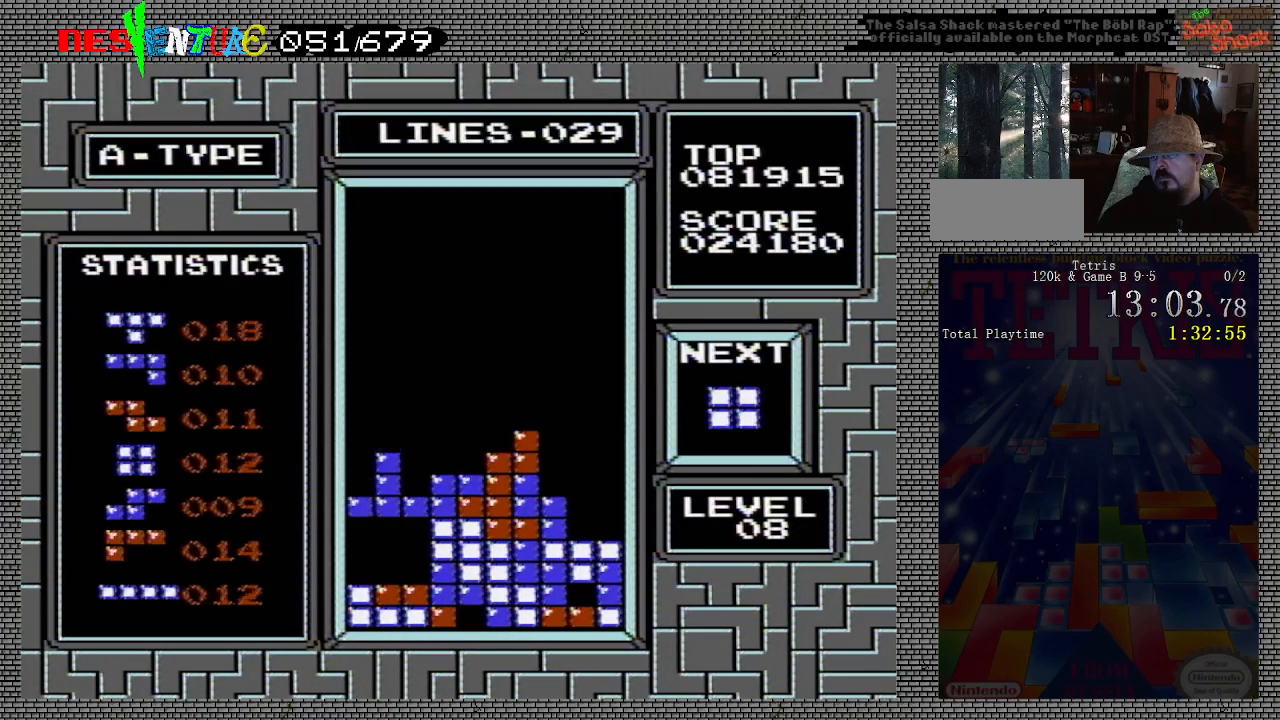
{"buttons": ["DPAD_RIGHT"], "events": [[183, "DPAD_RIGHT", "down"]]}
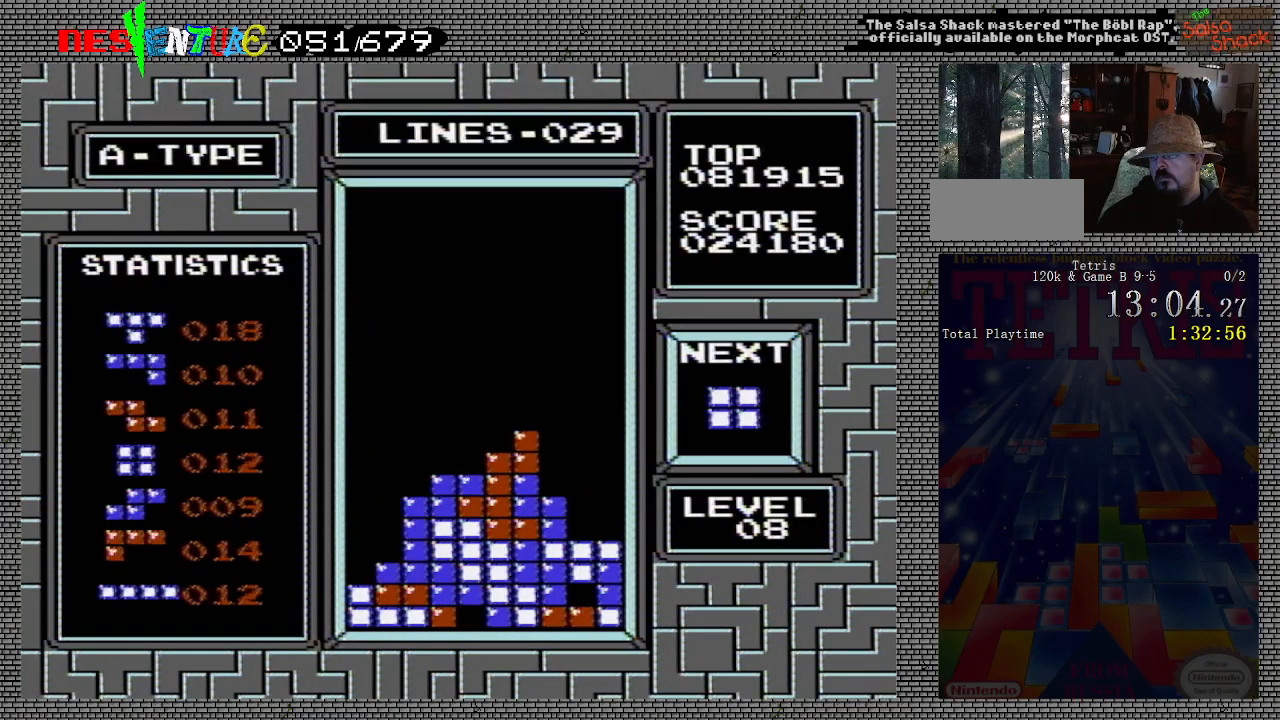
{"buttons": [], "events": [[100, "DPAD_RIGHT", "up"], [367, "DPAD_RIGHT", "down"], [417, "DPAD_RIGHT", "up"]]}
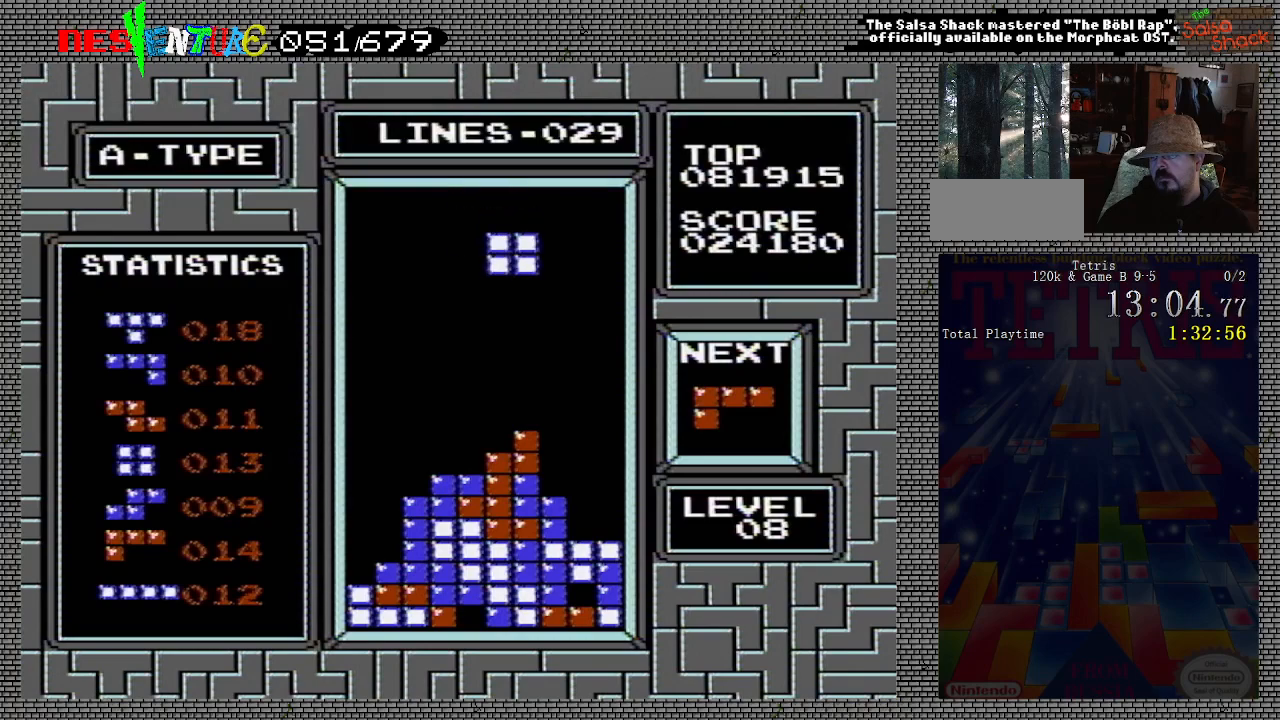
{"buttons": [], "events": [[17, "DPAD_RIGHT", "down"], [83, "DPAD_RIGHT", "up"], [167, "DPAD_RIGHT", "down"], [233, "DPAD_RIGHT", "up"], [300, "DPAD_RIGHT", "down"], [433, "DPAD_RIGHT", "up"]]}
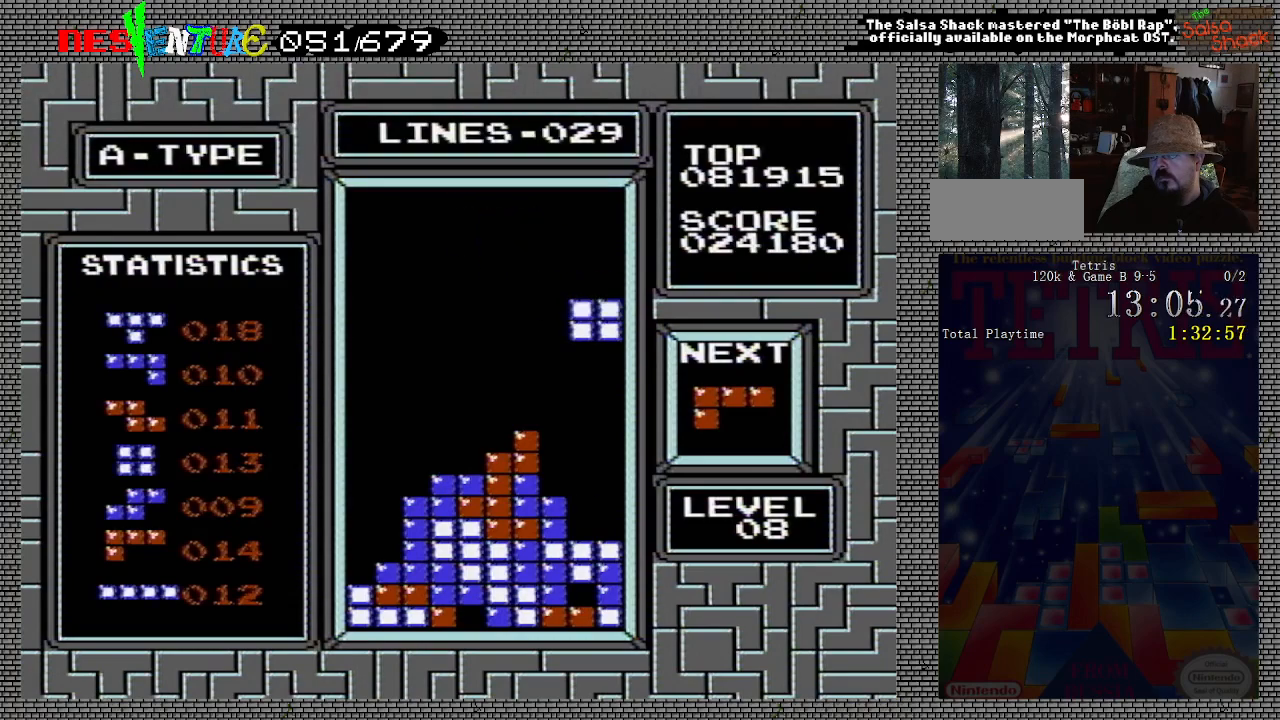
{"buttons": [], "events": [[100, "DPAD_DOWN", "down"], [483, "DPAD_DOWN", "up"]]}
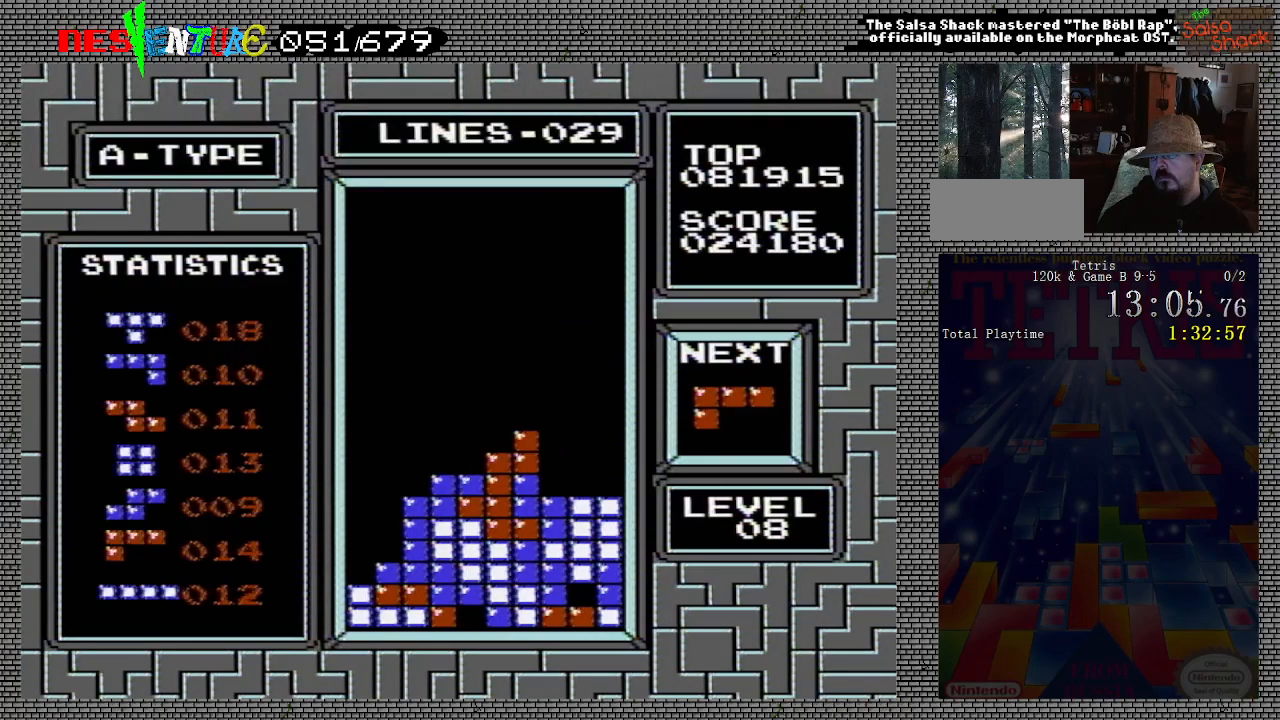
{"buttons": ["DPAD_RIGHT"], "events": [[183, "DPAD_RIGHT", "down"], [233, "DPAD_RIGHT", "up"], [317, "DPAD_RIGHT", "down"], [400, "A", "down"], [417, "DPAD_RIGHT", "up"], [433, "DPAD_RIGHT", "down"], [467, "A", "up"]]}
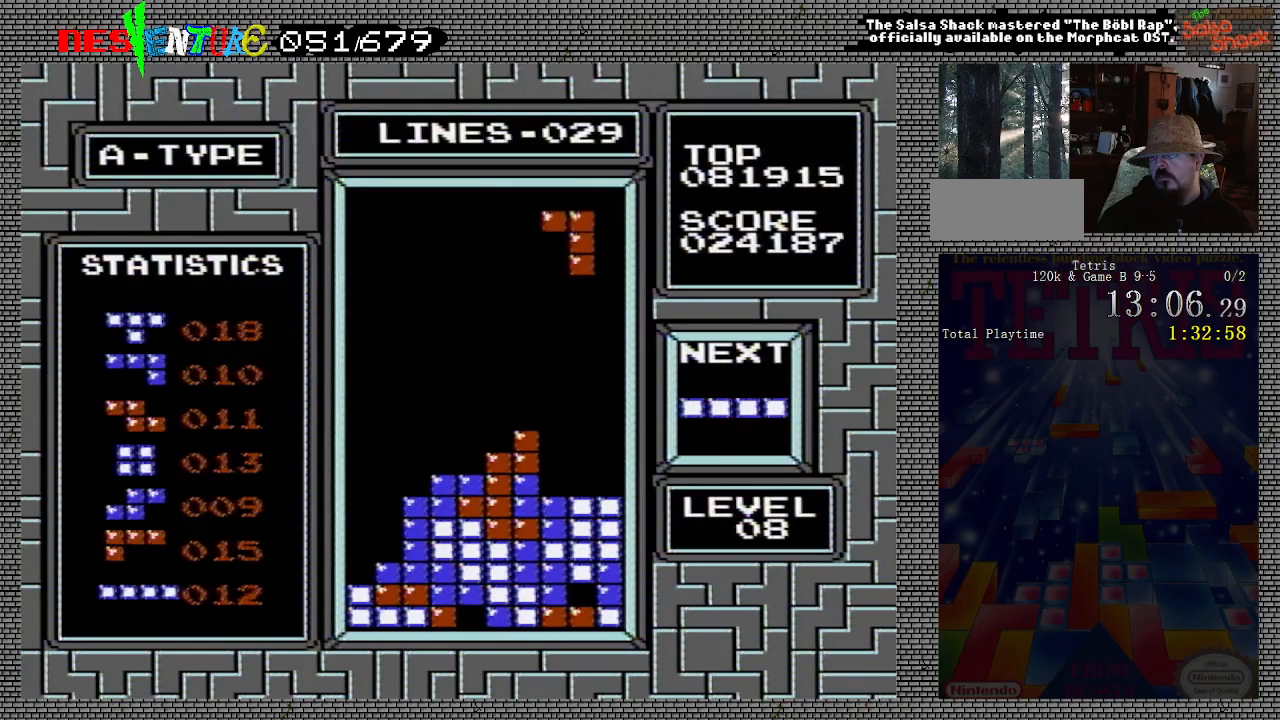
{"buttons": ["DPAD_DOWN"], "events": [[50, "A", "down"], [167, "A", "up"], [167, "DPAD_RIGHT", "up"], [267, "DPAD_DOWN", "down"]]}
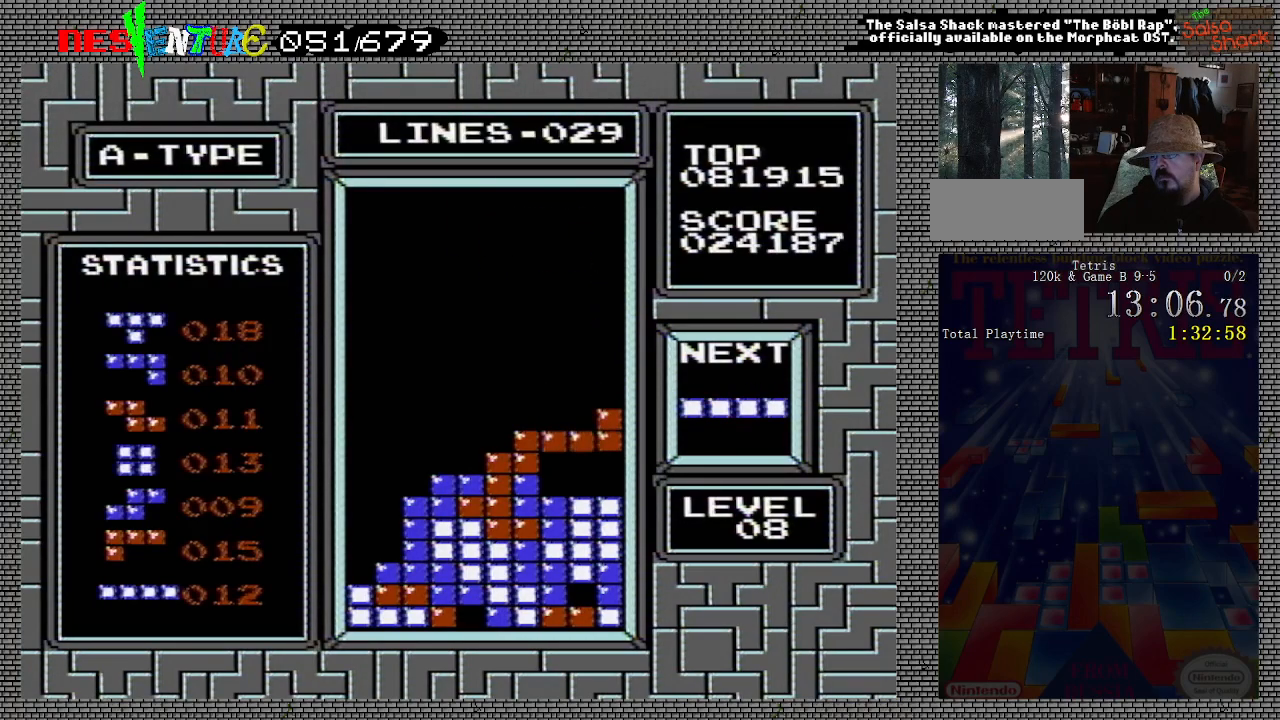
{"buttons": [], "events": [[133, "DPAD_DOWN", "up"], [433, "DPAD_LEFT", "down"], [483, "DPAD_LEFT", "up"]]}
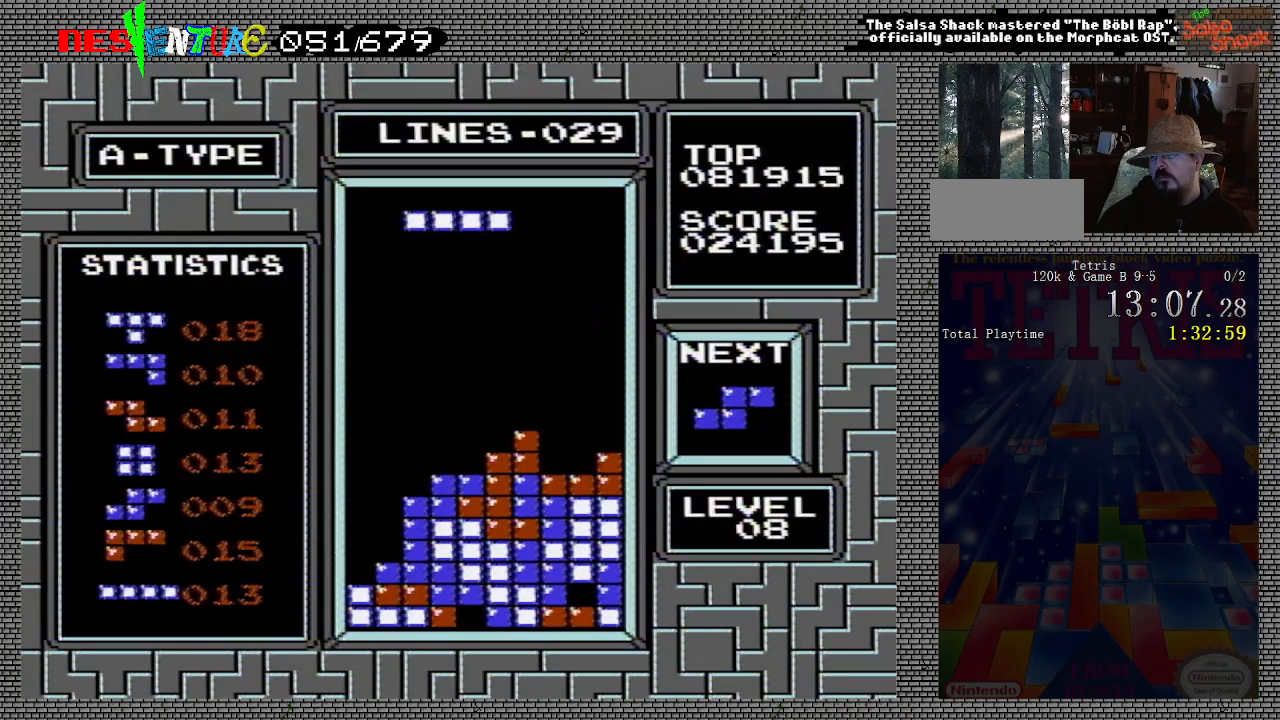
{"buttons": ["DPAD_LEFT"], "events": [[67, "DPAD_LEFT", "down"], [150, "DPAD_LEFT", "up"], [200, "DPAD_LEFT", "down"], [267, "DPAD_LEFT", "up"], [367, "A", "down"], [483, "DPAD_LEFT", "down"], [500, "A", "up"]]}
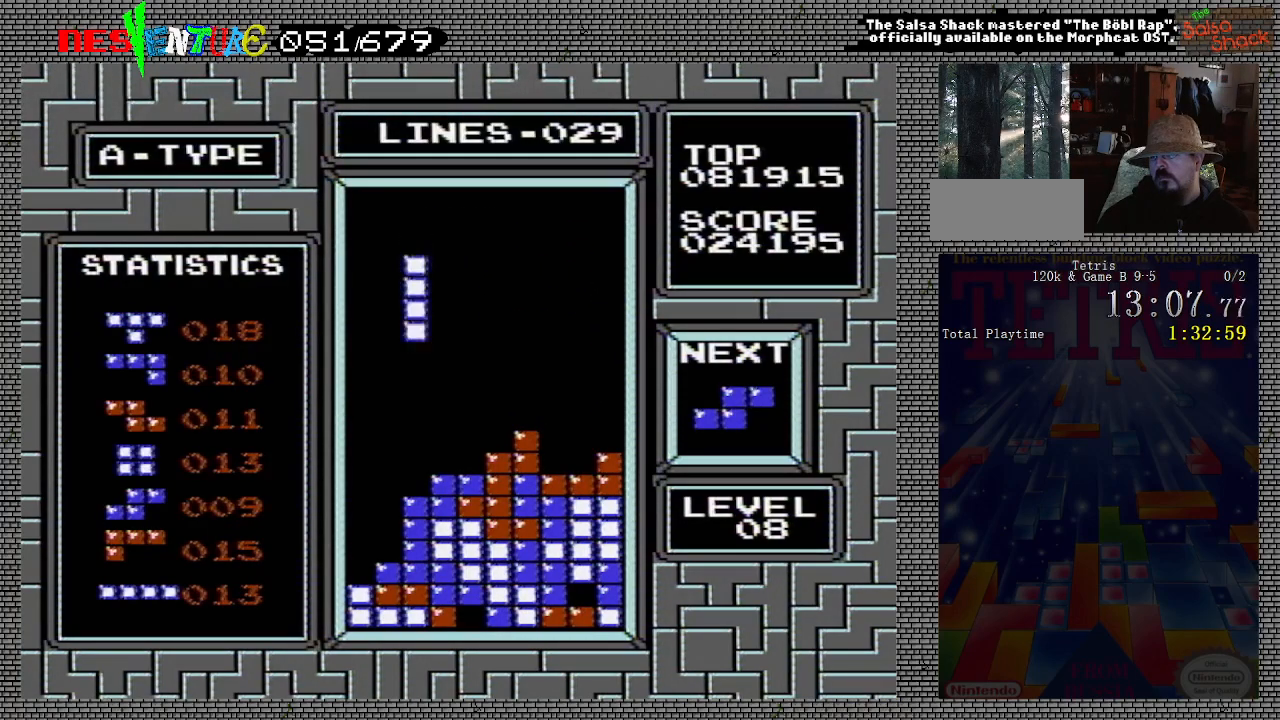
{"buttons": ["DPAD_DOWN"], "events": [[50, "DPAD_LEFT", "up"], [133, "DPAD_DOWN", "down"]]}
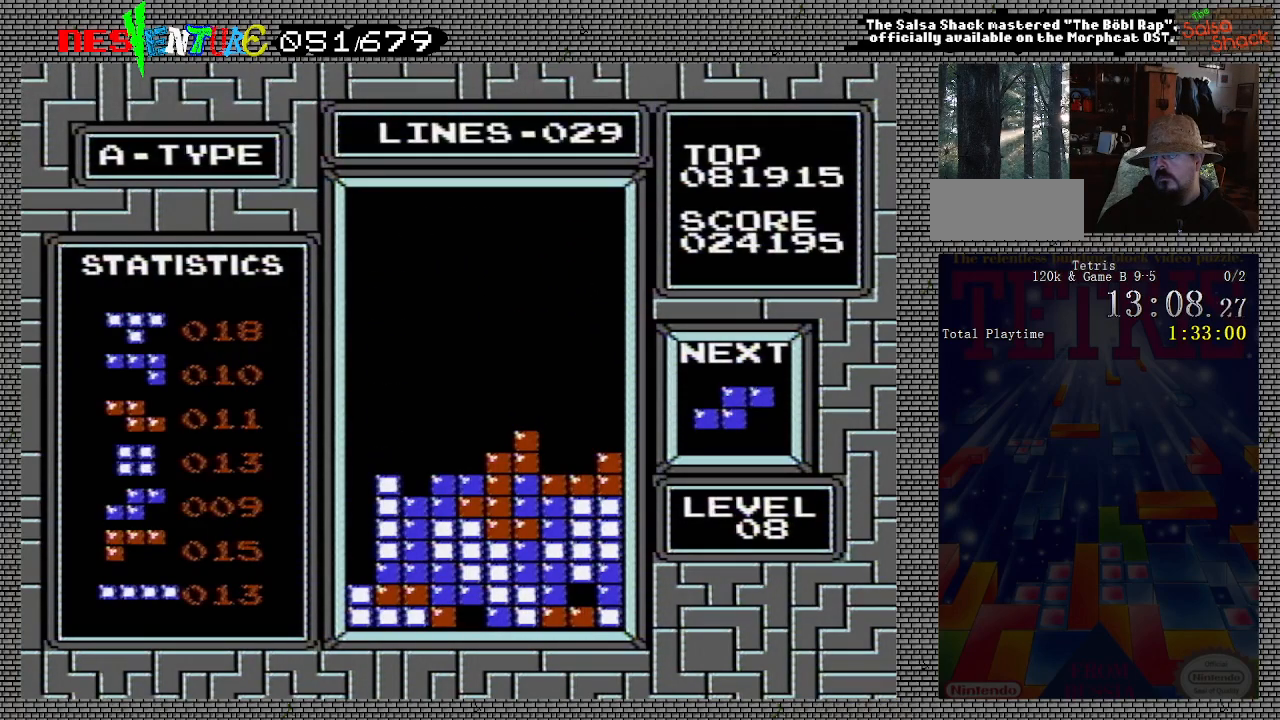
{"buttons": ["DPAD_RIGHT"], "events": [[17, "DPAD_DOWN", "up"], [350, "DPAD_RIGHT", "down"], [417, "DPAD_RIGHT", "up"], [500, "DPAD_RIGHT", "down"]]}
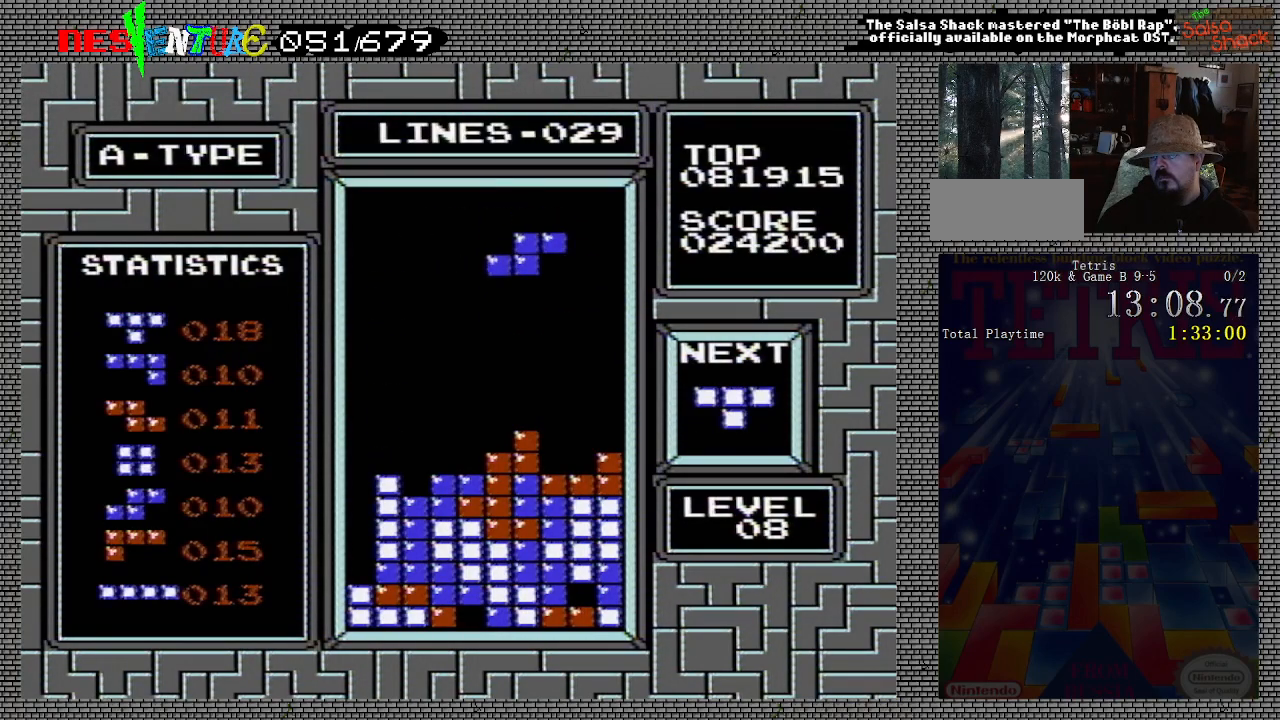
{"buttons": [], "events": [[100, "DPAD_RIGHT", "up"], [150, "DPAD_RIGHT", "down"], [250, "DPAD_RIGHT", "up"], [317, "DPAD_RIGHT", "down"], [400, "DPAD_RIGHT", "up"]]}
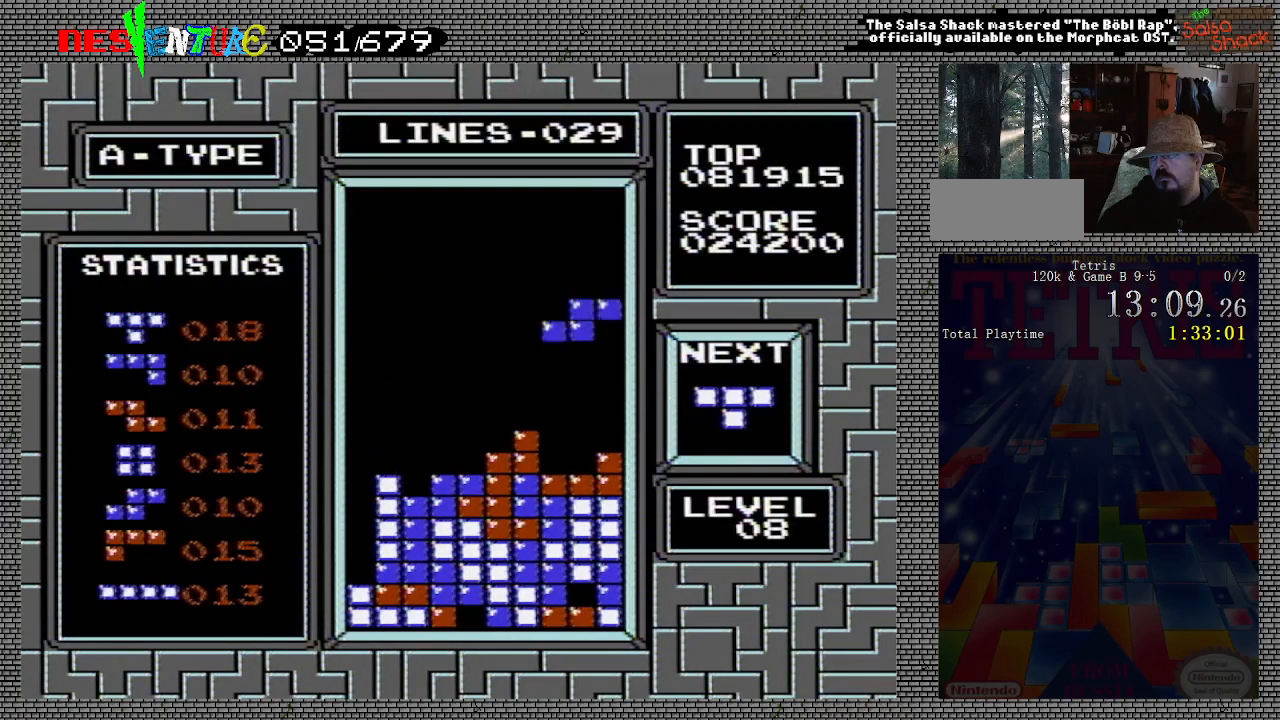
{"buttons": [], "events": [[33, "DPAD_DOWN", "down"], [283, "DPAD_DOWN", "up"], [450, "DPAD_LEFT", "down"], [483, "DPAD_LEFT", "up"]]}
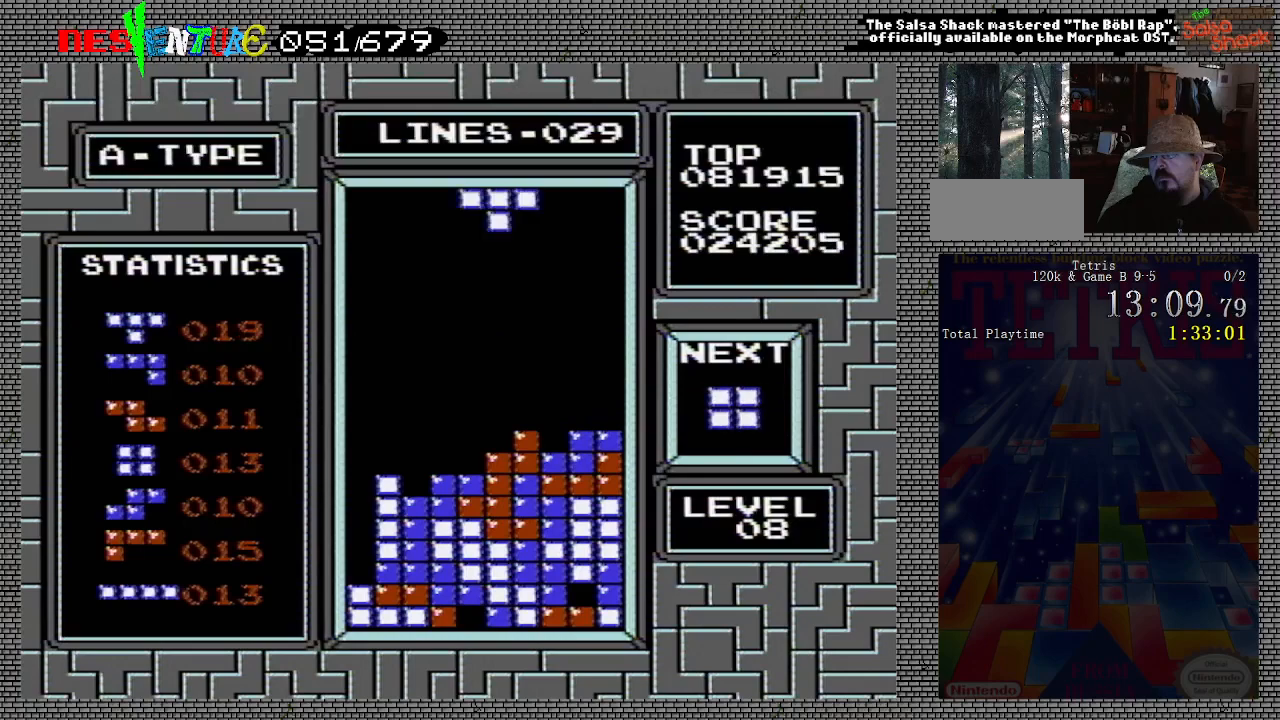
{"buttons": [], "events": [[67, "DPAD_LEFT", "down"], [133, "DPAD_LEFT", "up"], [217, "DPAD_LEFT", "down"], [317, "DPAD_LEFT", "up"], [383, "DPAD_LEFT", "down"], [450, "DPAD_LEFT", "up"]]}
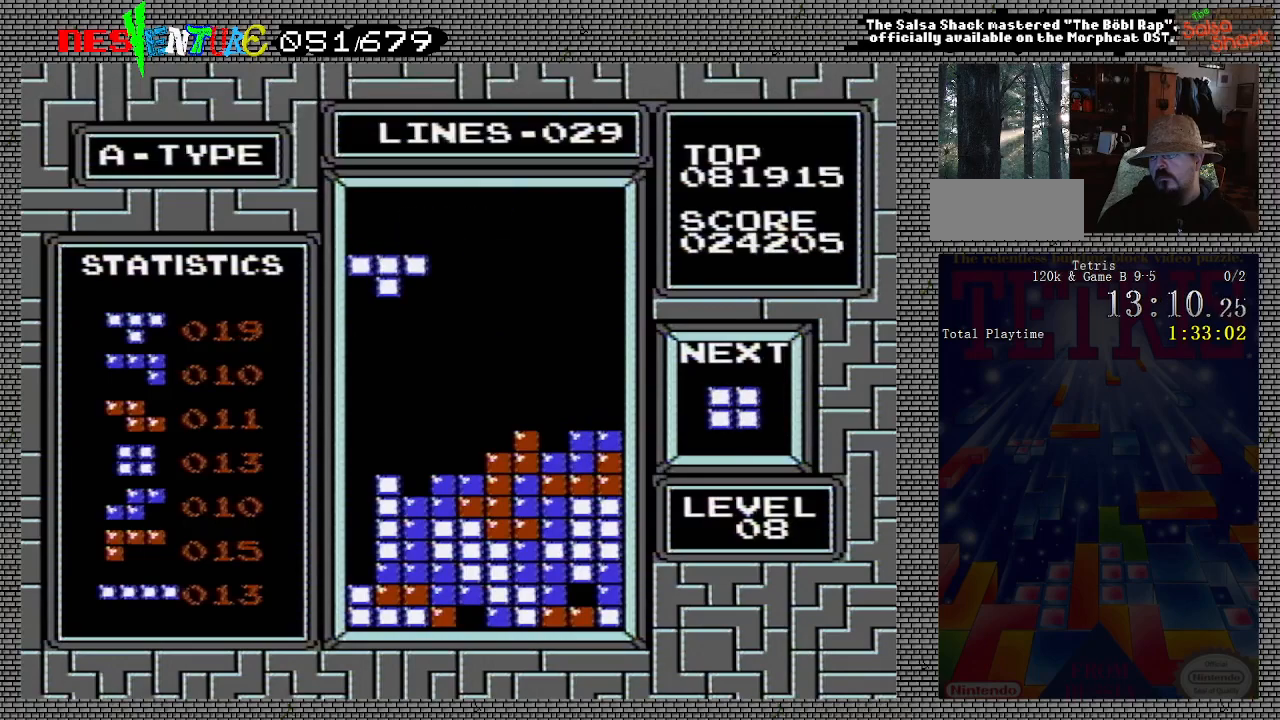
{"buttons": ["DPAD_DOWN"], "events": [[167, "DPAD_RIGHT", "down"], [233, "DPAD_RIGHT", "up"], [450, "DPAD_DOWN", "down"]]}
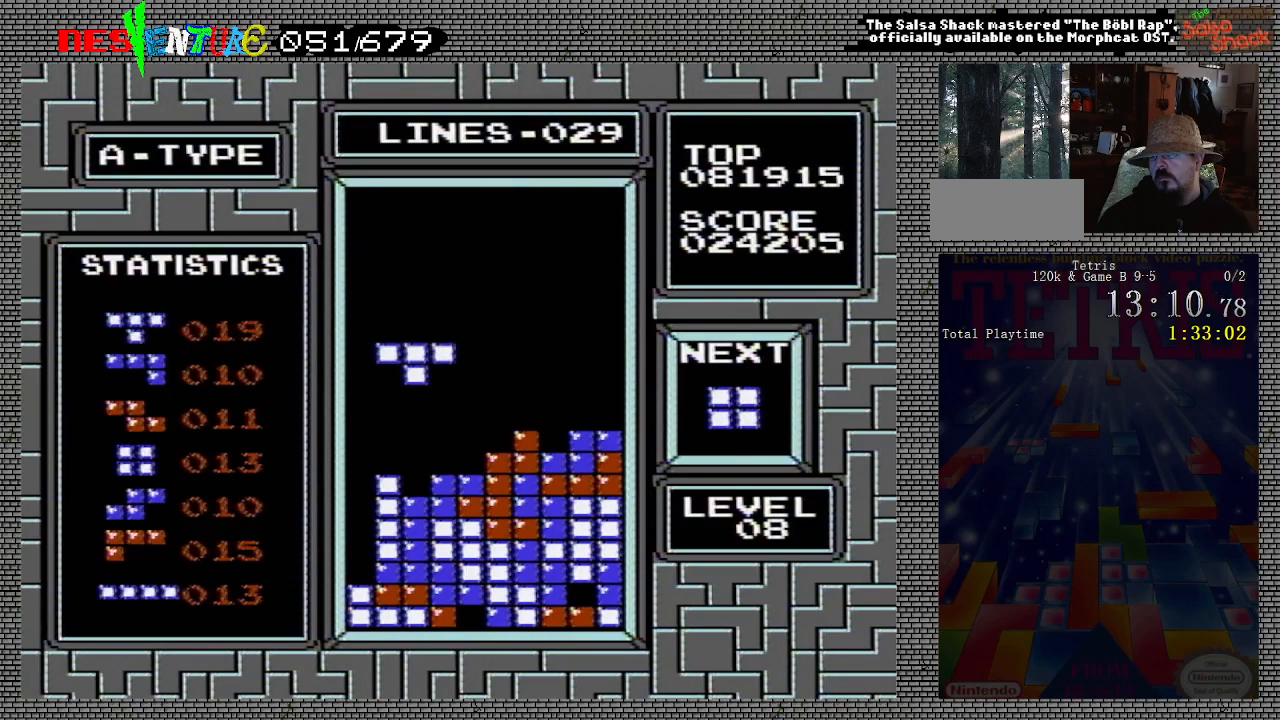
{"buttons": ["DPAD_RIGHT"], "events": [[183, "DPAD_DOWN", "up"], [383, "DPAD_RIGHT", "down"]]}
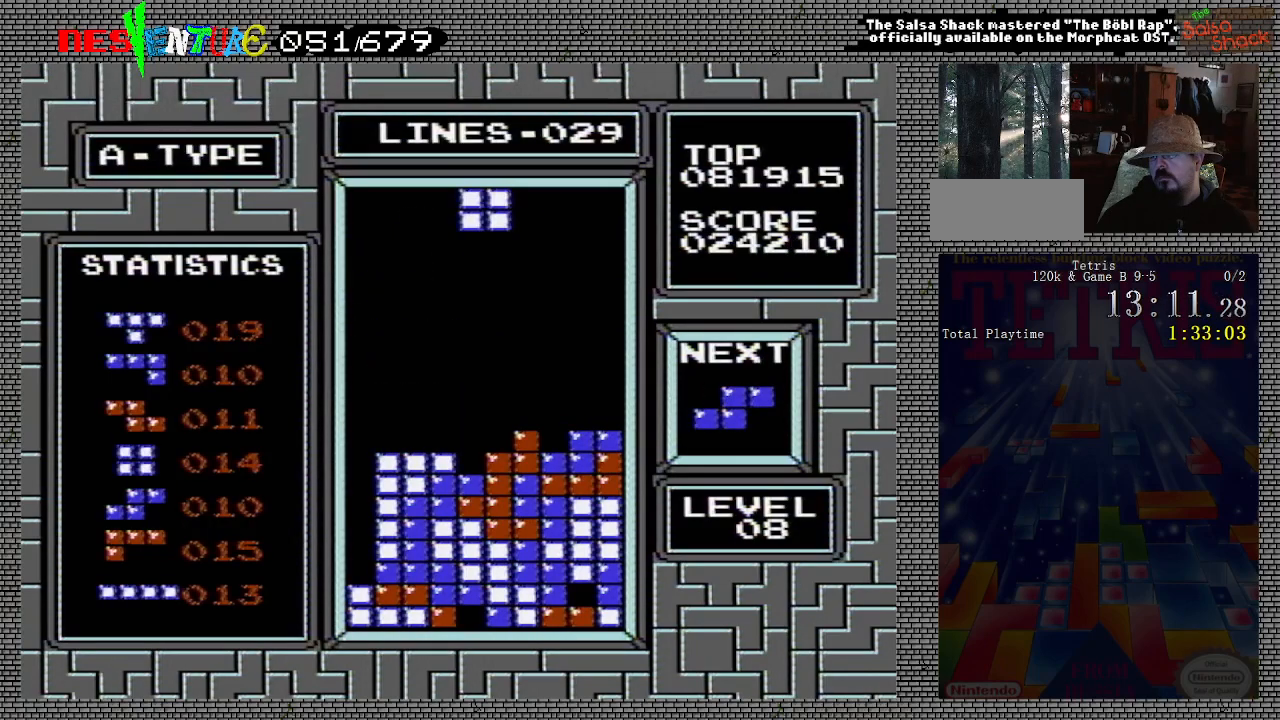
{"buttons": ["DPAD_RIGHT"], "events": []}